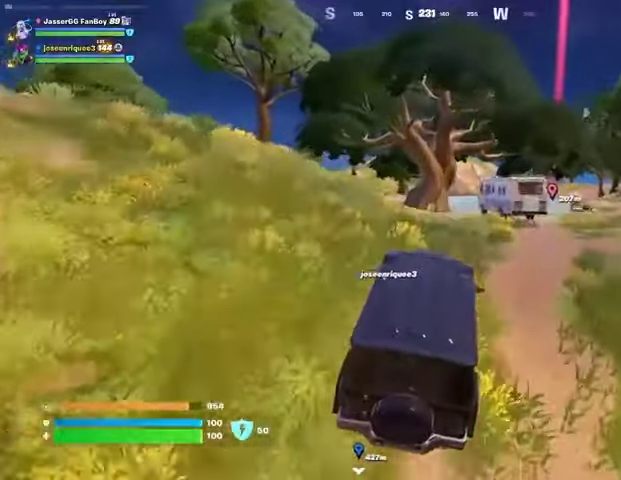
Gameplay with a controller (PlayStation layout); each line is a JSON object with the inputs held at the frame after it. "events" lists button and stick changes between this image and that frame as [ms after this image, input, new state], when the widget could be followed in between.
{"buttons": [], "left_stick": "up", "right_stick": "center", "events": []}
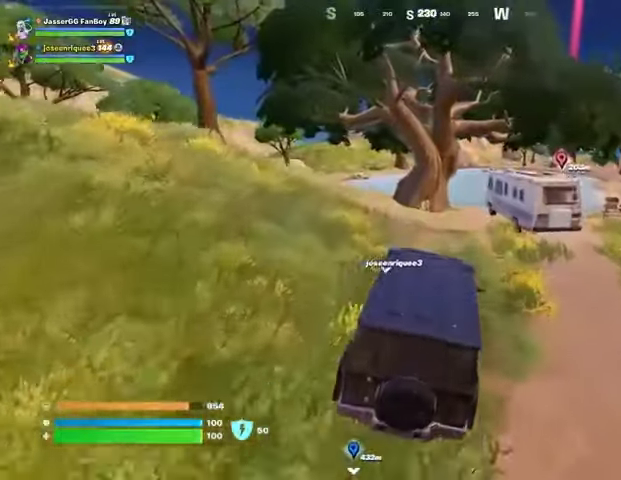
{"buttons": [], "left_stick": "up-right", "right_stick": "center", "events": [[167, "left_stick", "up-right"]]}
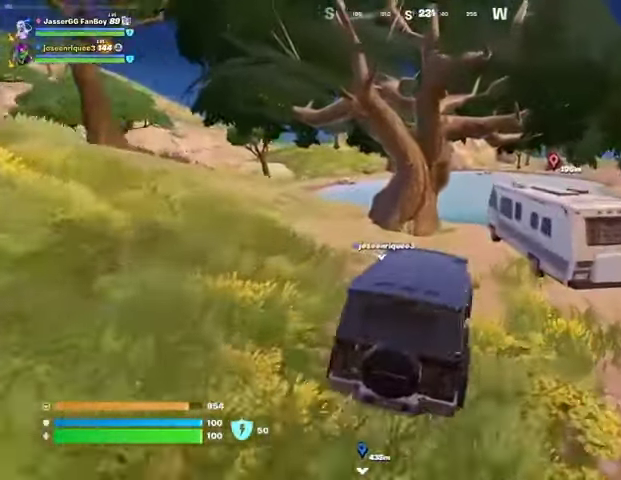
{"buttons": [], "left_stick": "up-left", "right_stick": "center", "events": [[133, "left_stick", "up"], [300, "left_stick", "up-left"]]}
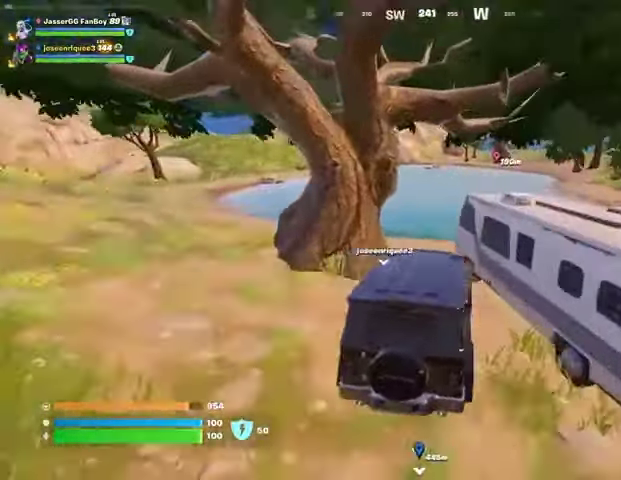
{"buttons": [], "left_stick": "right", "right_stick": "center", "events": [[133, "left_stick", "up-right"], [200, "left_stick", "right"]]}
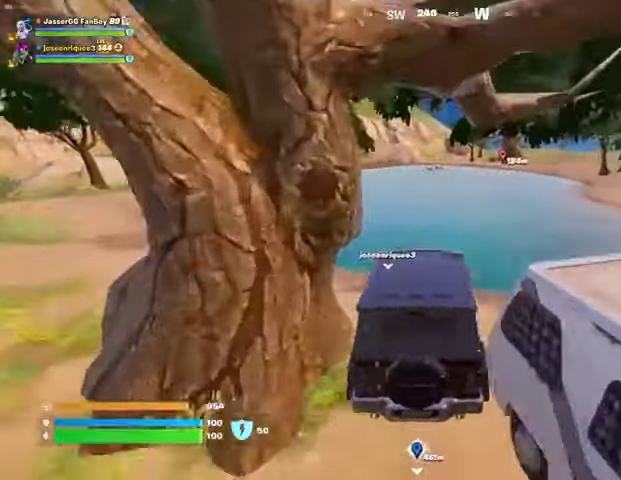
{"buttons": [], "left_stick": "up-right", "right_stick": "center", "events": [[100, "right_stick", "up-right"], [167, "right_stick", "center"], [500, "left_stick", "up-right"]]}
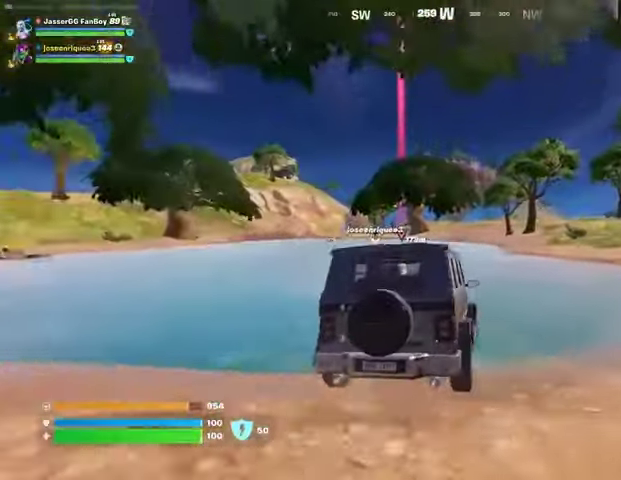
{"buttons": [], "left_stick": "up-right", "right_stick": "center", "events": []}
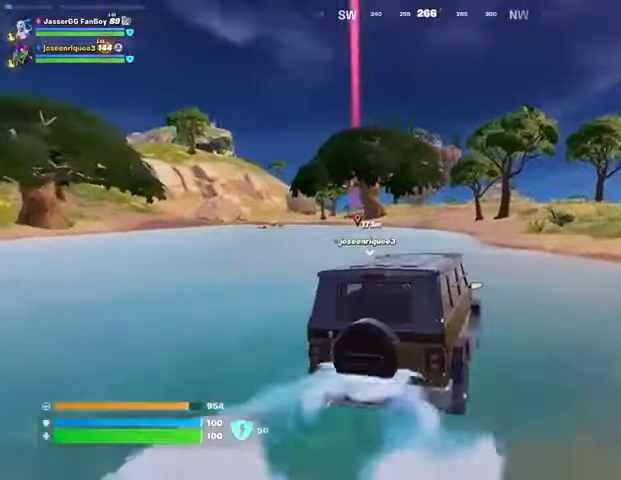
{"buttons": [], "left_stick": "up-right", "right_stick": "center", "events": [[167, "right_stick", "up-right"], [267, "right_stick", "center"], [433, "right_stick", "down"], [500, "right_stick", "center"]]}
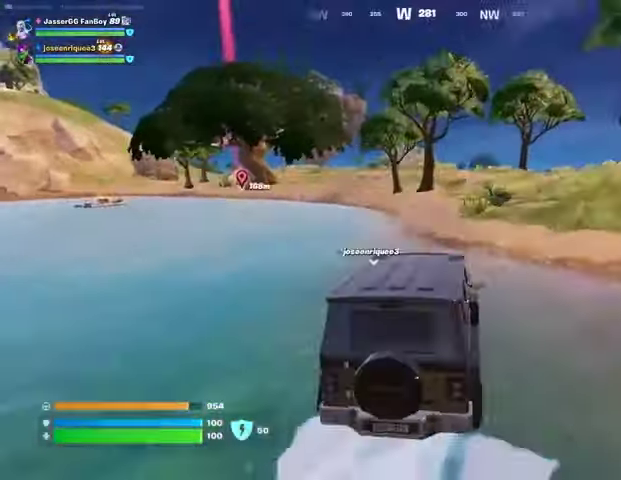
{"buttons": [], "left_stick": "up", "right_stick": "center", "events": [[133, "left_stick", "up"]]}
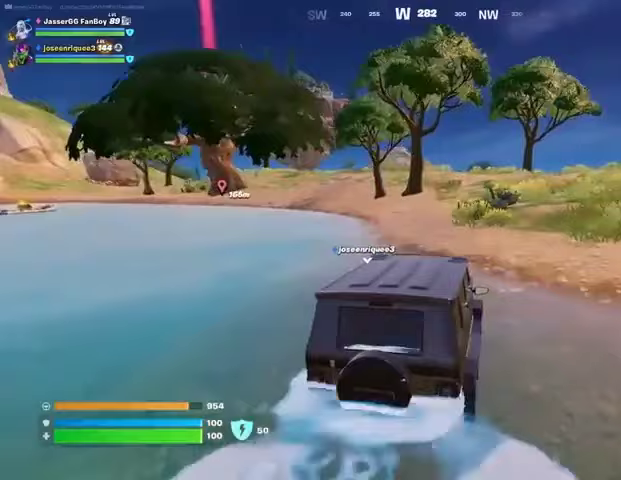
{"buttons": [], "left_stick": "up-right", "right_stick": "center", "events": [[167, "left_stick", "up-right"]]}
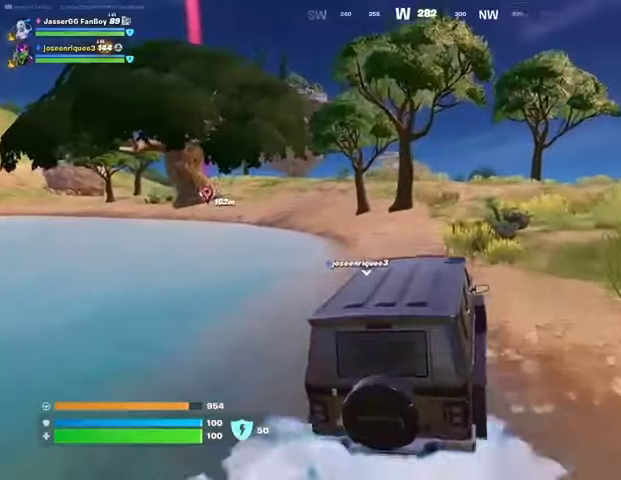
{"buttons": [], "left_stick": "up-right", "right_stick": "center", "events": []}
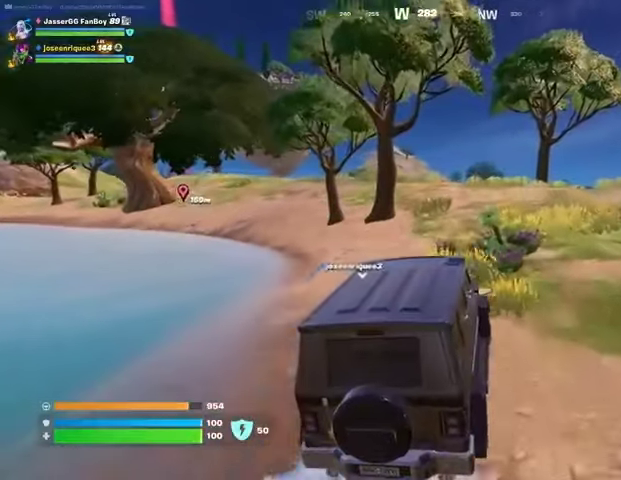
{"buttons": [], "left_stick": "up-right", "right_stick": "center", "events": []}
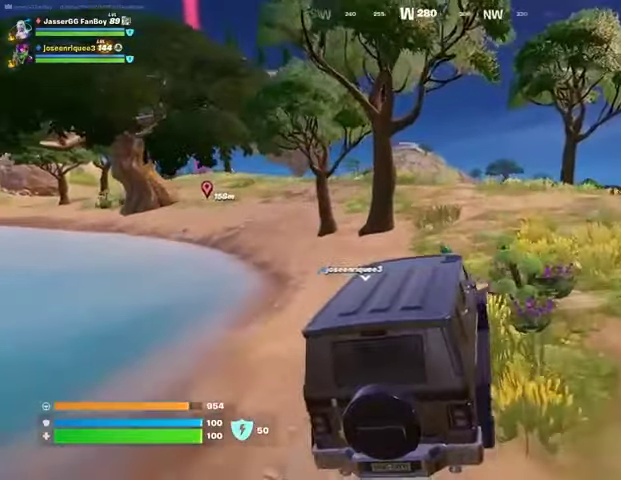
{"buttons": [], "left_stick": "up-right", "right_stick": "center", "events": []}
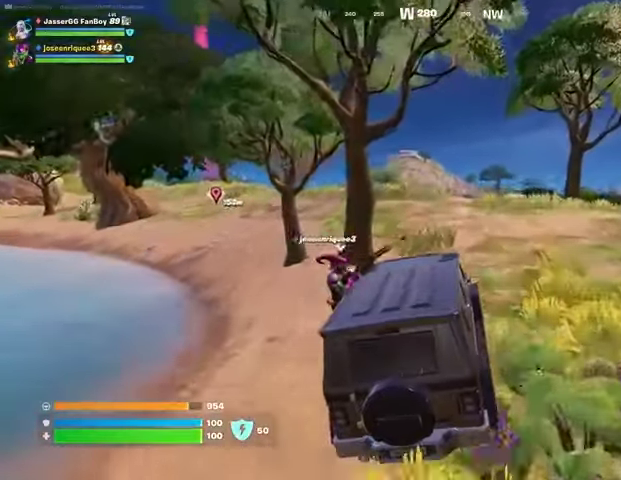
{"buttons": [], "left_stick": "up-left", "right_stick": "right", "events": [[67, "left_stick", "up"], [467, "left_stick", "up-left"], [467, "right_stick", "right"]]}
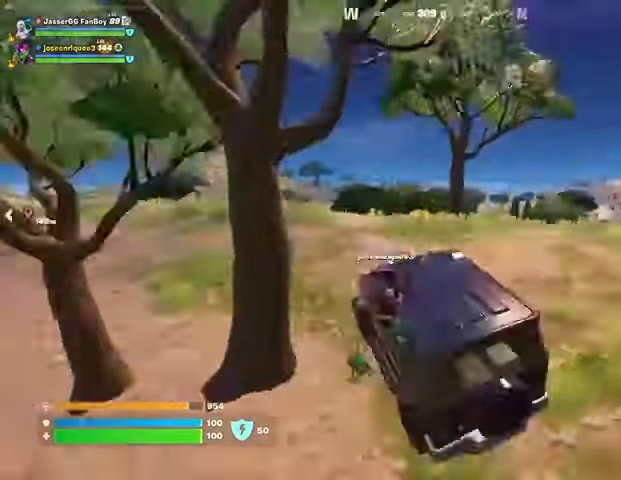
{"buttons": [], "left_stick": "left", "right_stick": "left", "events": [[100, "left_stick", "left"], [133, "right_stick", "center"], [467, "right_stick", "left"]]}
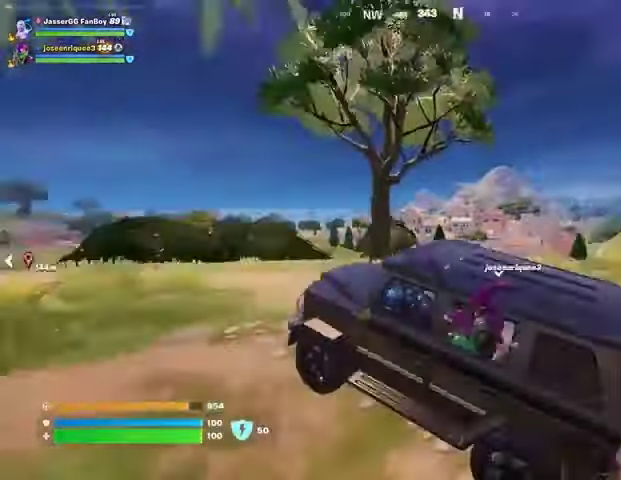
{"buttons": [], "left_stick": "left", "right_stick": "center", "events": [[67, "right_stick", "center"], [367, "right_stick", "left"], [467, "right_stick", "center"]]}
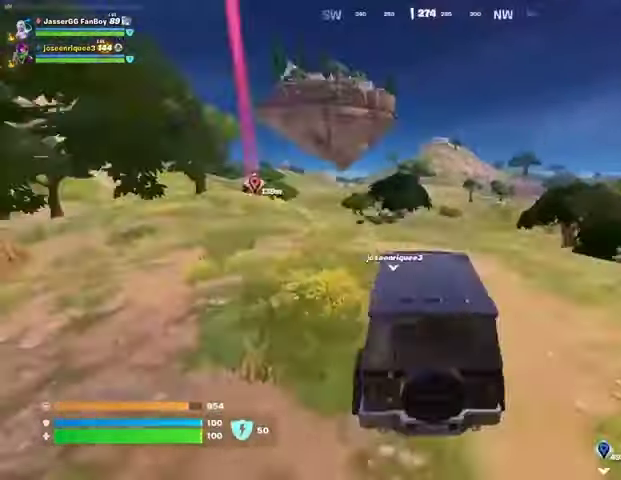
{"buttons": [], "left_stick": "up", "right_stick": "center", "events": [[133, "left_stick", "up-left"], [367, "right_stick", "down-left"], [467, "left_stick", "up"], [467, "right_stick", "center"]]}
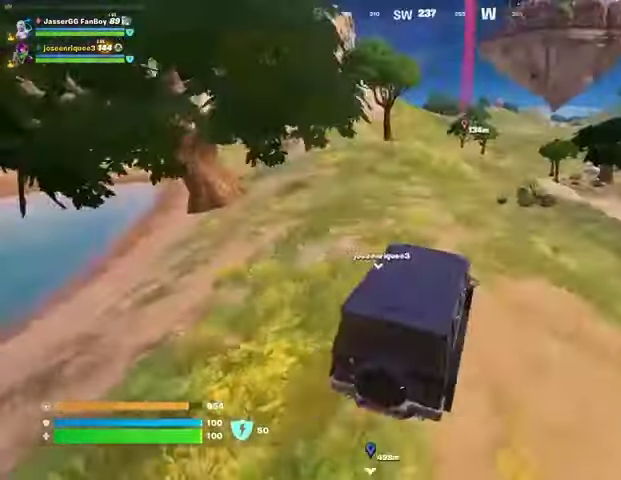
{"buttons": [], "left_stick": "up", "right_stick": "center", "events": []}
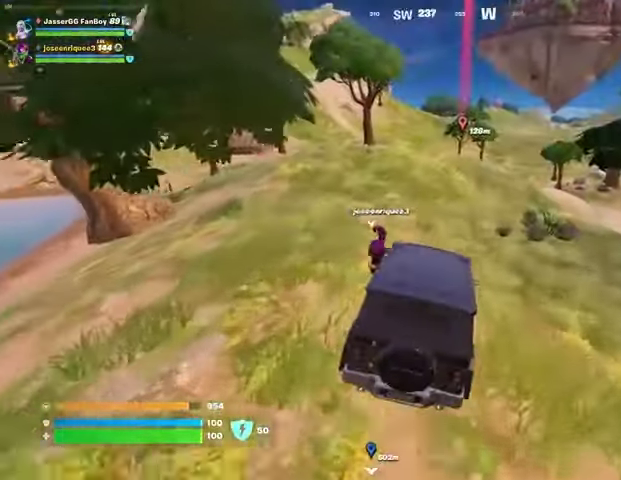
{"buttons": [], "left_stick": "up", "right_stick": "center", "events": []}
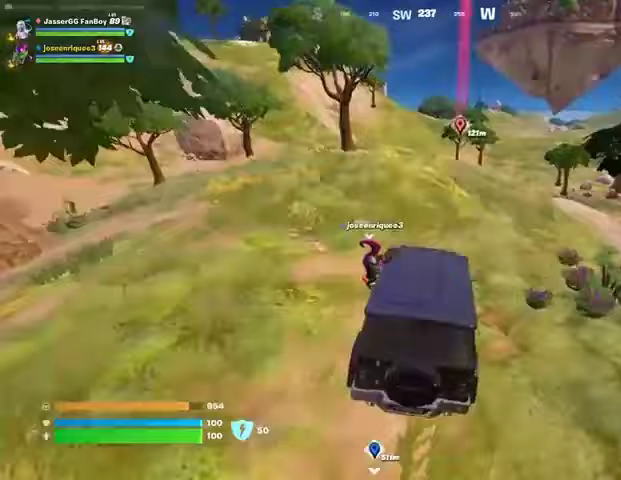
{"buttons": [], "left_stick": "up", "right_stick": "center", "events": []}
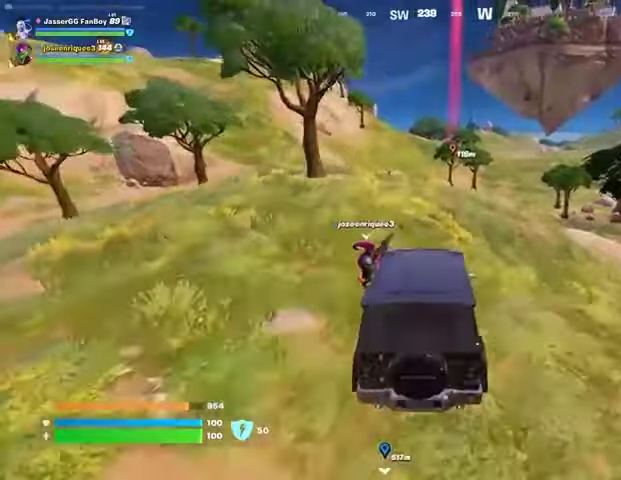
{"buttons": [], "left_stick": "up", "right_stick": "center", "events": []}
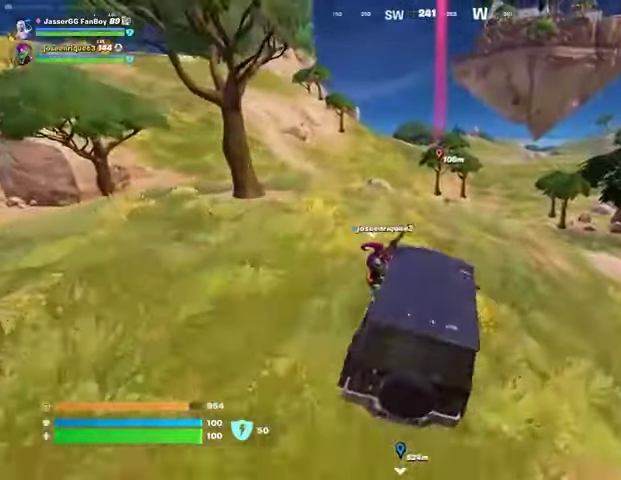
{"buttons": [], "left_stick": "up", "right_stick": "center", "events": []}
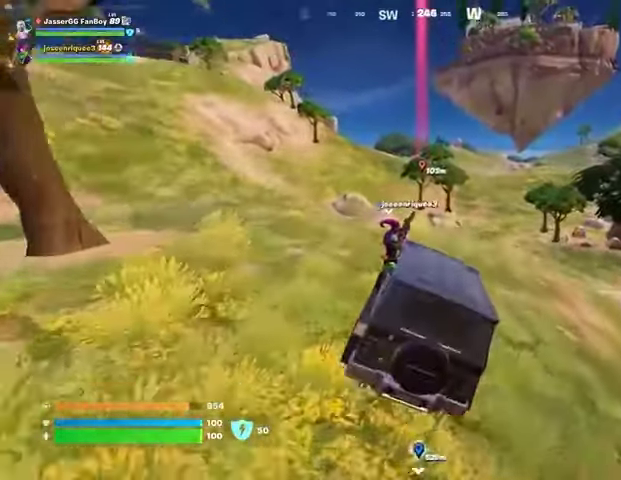
{"buttons": [], "left_stick": "up", "right_stick": "center", "events": []}
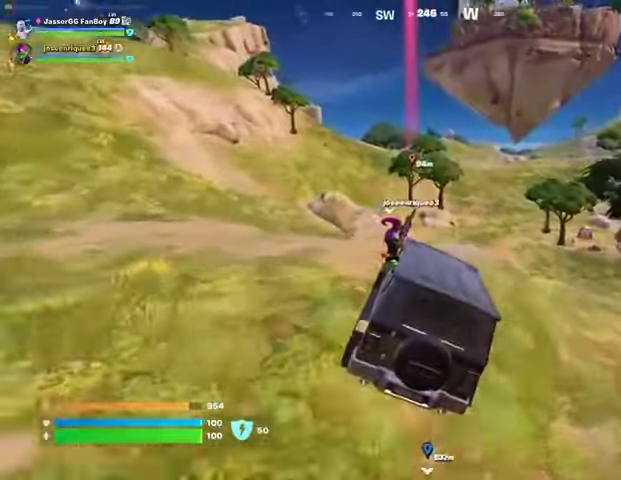
{"buttons": [], "left_stick": "up", "right_stick": "center", "events": []}
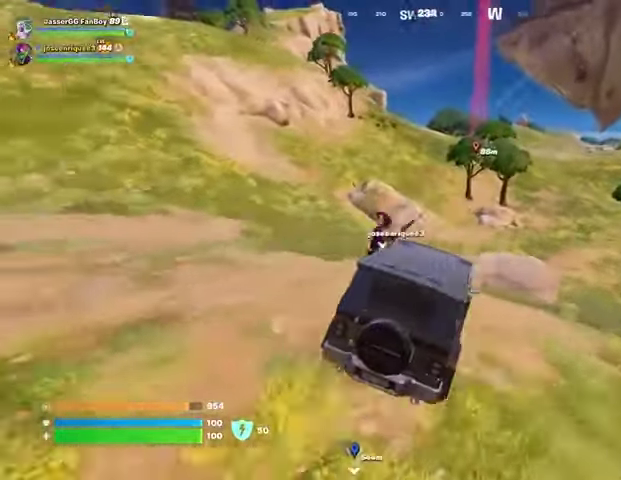
{"buttons": [], "left_stick": "up-left", "right_stick": "up", "events": [[33, "left_stick", "up-left"], [400, "right_stick", "up"]]}
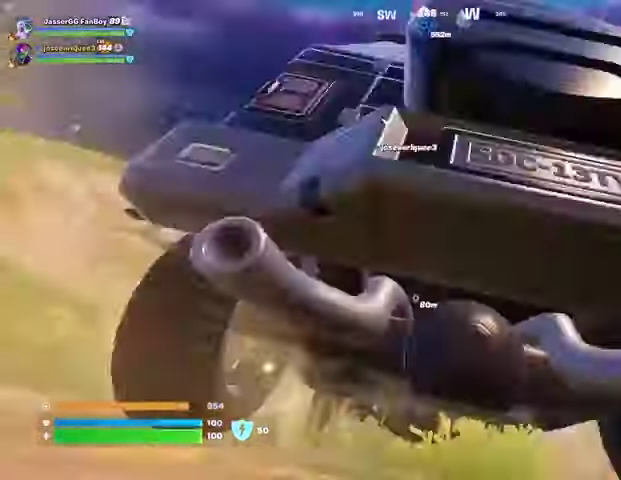
{"buttons": [], "left_stick": "up", "right_stick": "center", "events": [[67, "right_stick", "center"], [233, "right_stick", "down-left"], [333, "right_stick", "center"], [467, "left_stick", "up"]]}
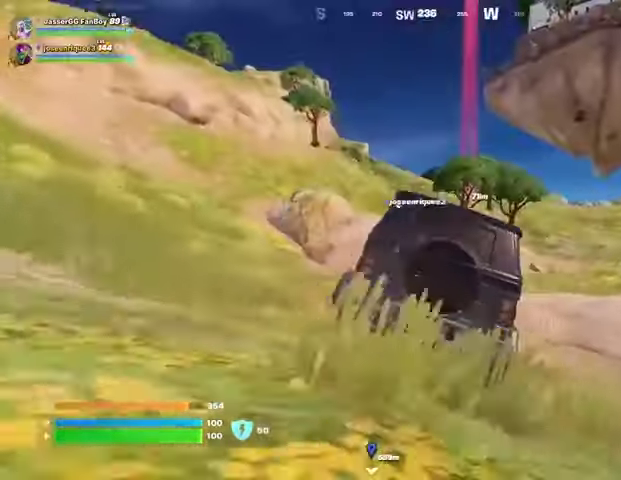
{"buttons": [], "left_stick": "up-right", "right_stick": "center", "events": [[133, "right_stick", "down"], [167, "left_stick", "up-right"], [233, "right_stick", "center"]]}
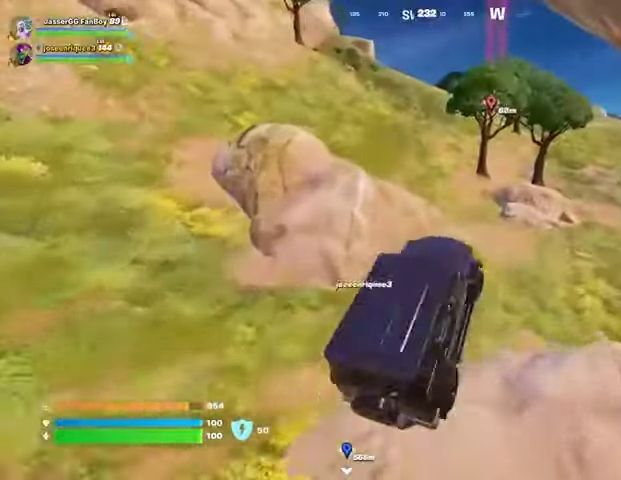
{"buttons": [], "left_stick": "up-right", "right_stick": "center", "events": [[33, "left_stick", "up"], [433, "left_stick", "up-right"]]}
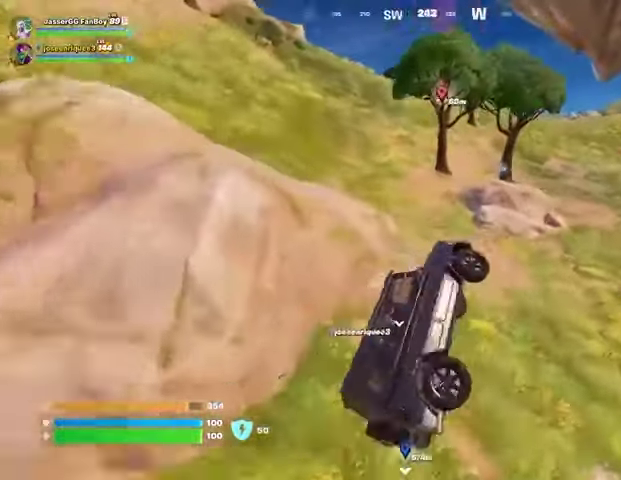
{"buttons": [], "left_stick": "up-right", "right_stick": "center", "events": []}
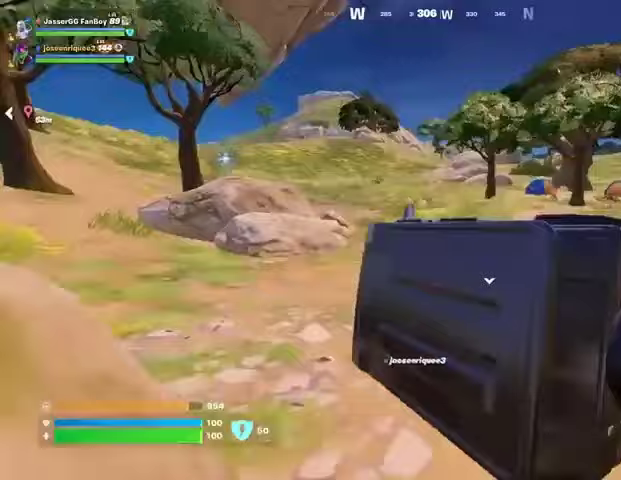
{"buttons": ["SQUARE"], "left_stick": "up", "right_stick": "center", "events": [[233, "SQUARE", "down"], [367, "left_stick", "up"]]}
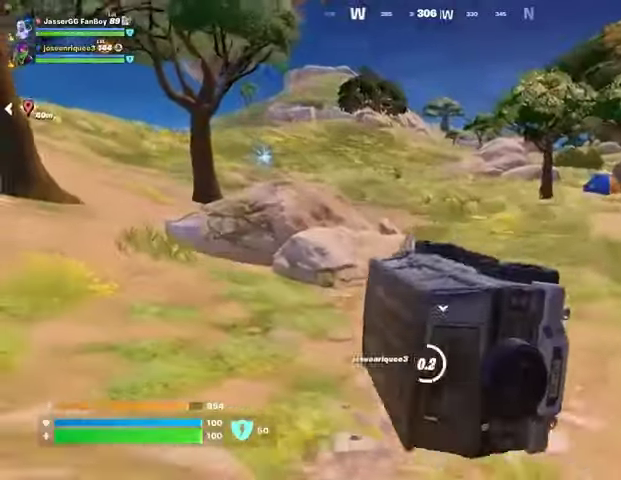
{"buttons": ["L3"], "left_stick": "up", "right_stick": "center", "events": [[433, "SQUARE", "up"], [500, "L3", "down"]]}